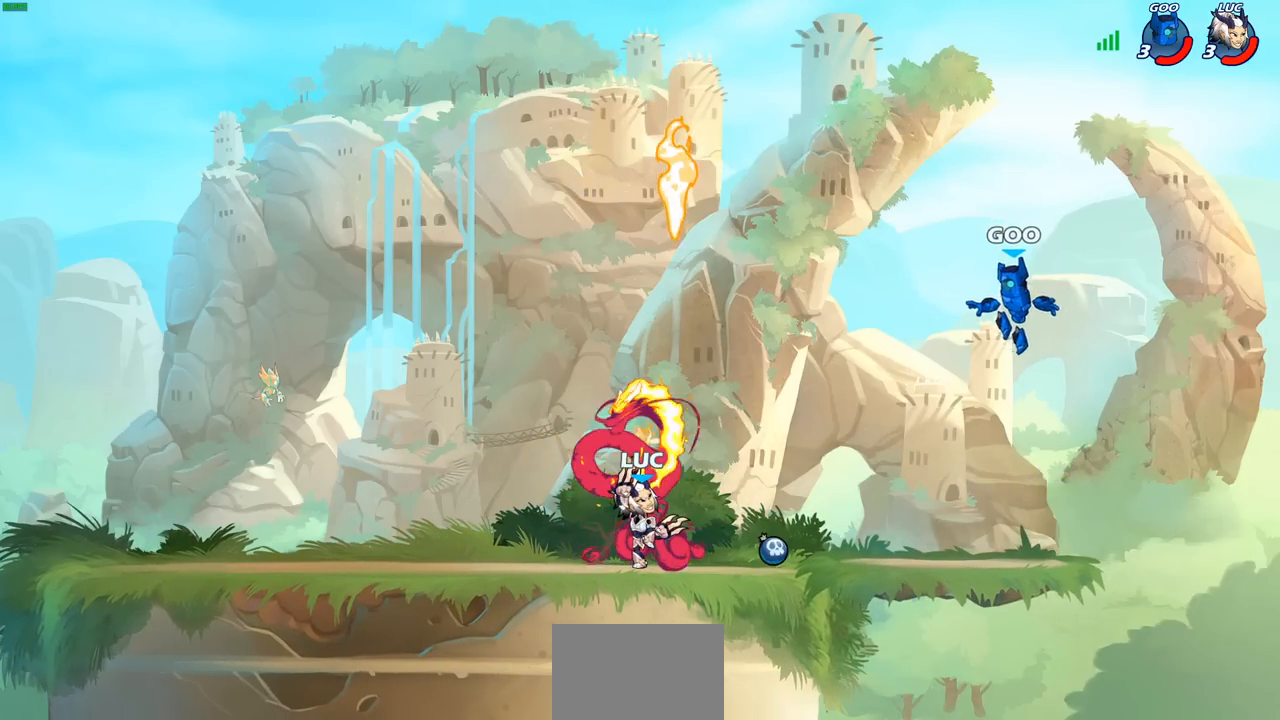
Gameplay with a controller (PlayStation layout); each line is a JSON object with the inputs held at the frame after it. "events" lists button and stick changes between this image and that frame as [ms after this image, input, new state], when the widget could be followed in between.
{"buttons": ["CROSS", "SQUARE", "R2"], "left_stick": "right", "right_stick": "center", "events": [[333, "left_stick", "right"], [417, "R2", "down"], [450, "CROSS", "down"], [500, "SQUARE", "down"]]}
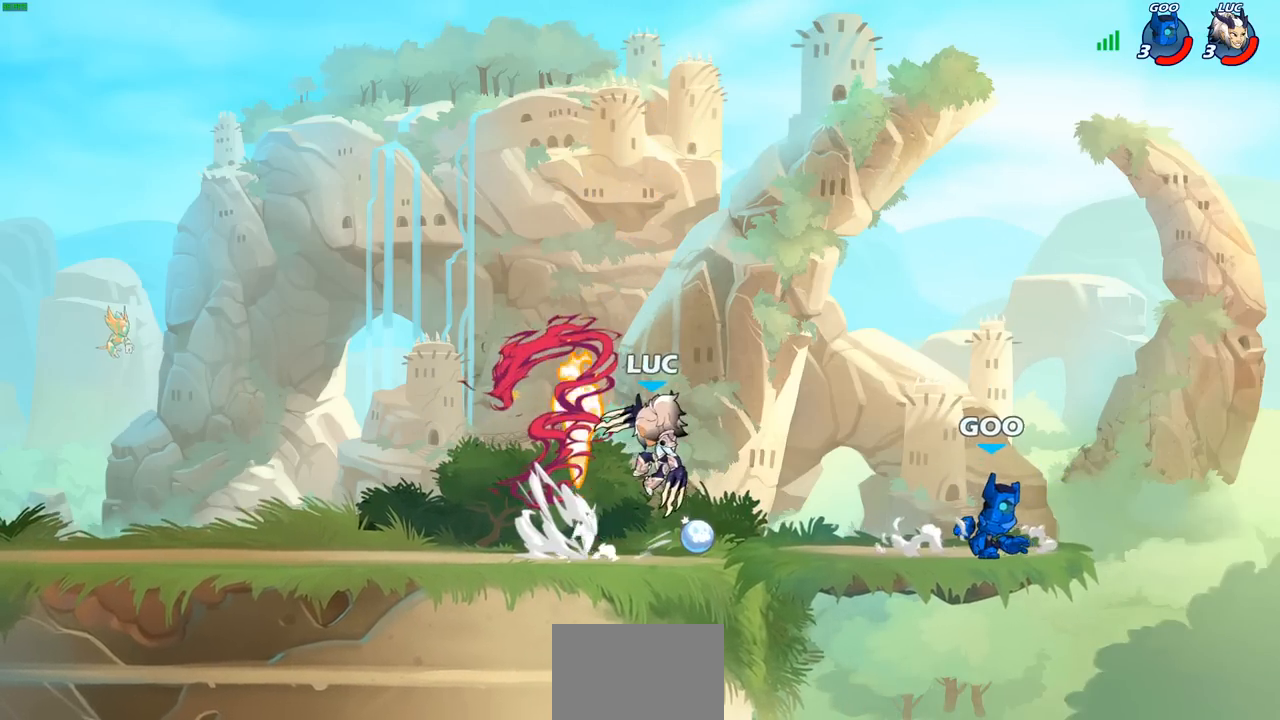
{"buttons": [], "left_stick": "left", "right_stick": "center", "events": [[33, "right_stick", "down"], [83, "R2", "up"], [83, "right_stick", "center"], [100, "CROSS", "up"], [117, "SQUARE", "up"], [267, "left_stick", "center"], [467, "left_stick", "left"]]}
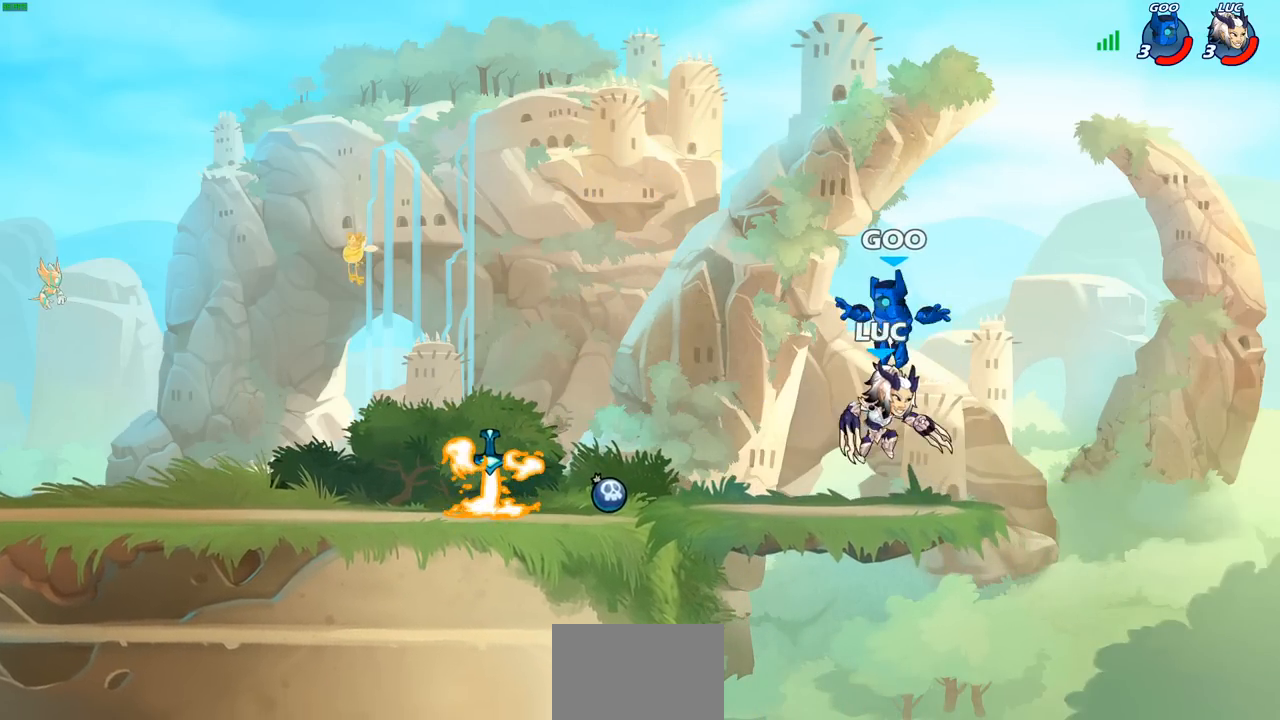
{"buttons": [], "left_stick": "center", "right_stick": "center", "events": [[200, "R2", "down"], [233, "SQUARE", "down"], [283, "left_stick", "down-left"], [350, "R2", "up"], [350, "SQUARE", "up"], [417, "left_stick", "center"]]}
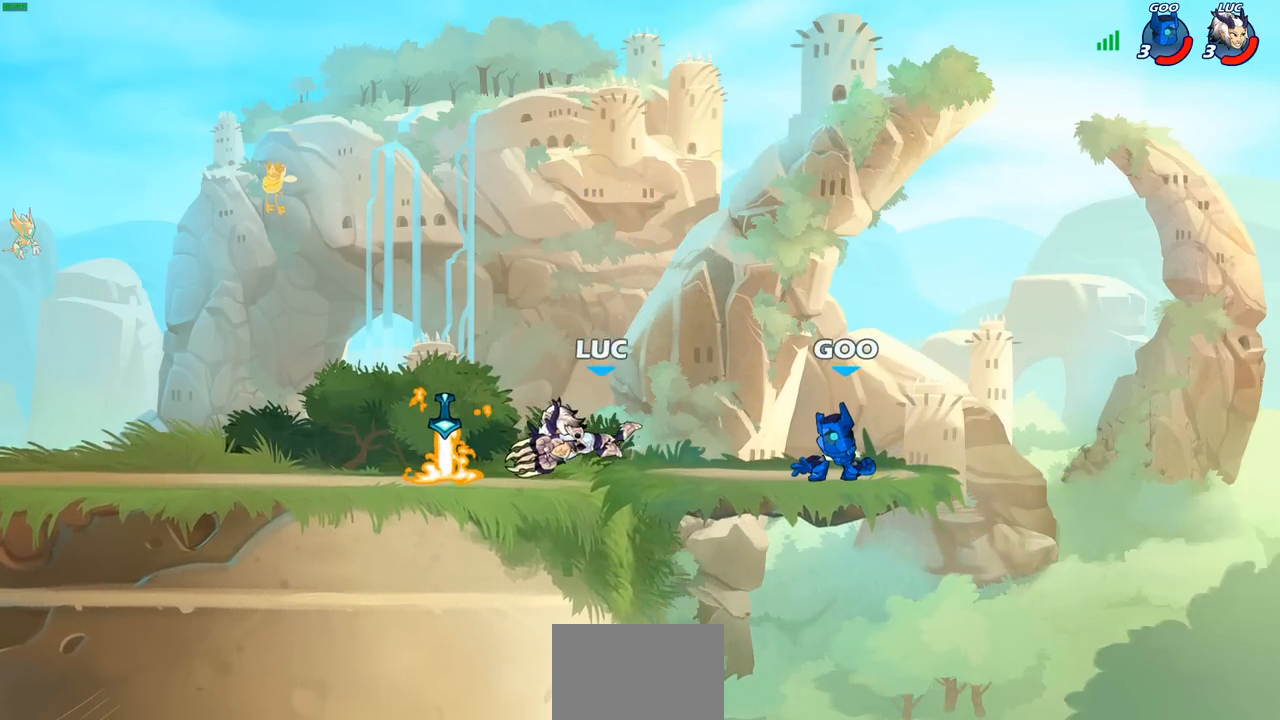
{"buttons": [], "left_stick": "right", "right_stick": "center", "events": [[433, "left_stick", "right"]]}
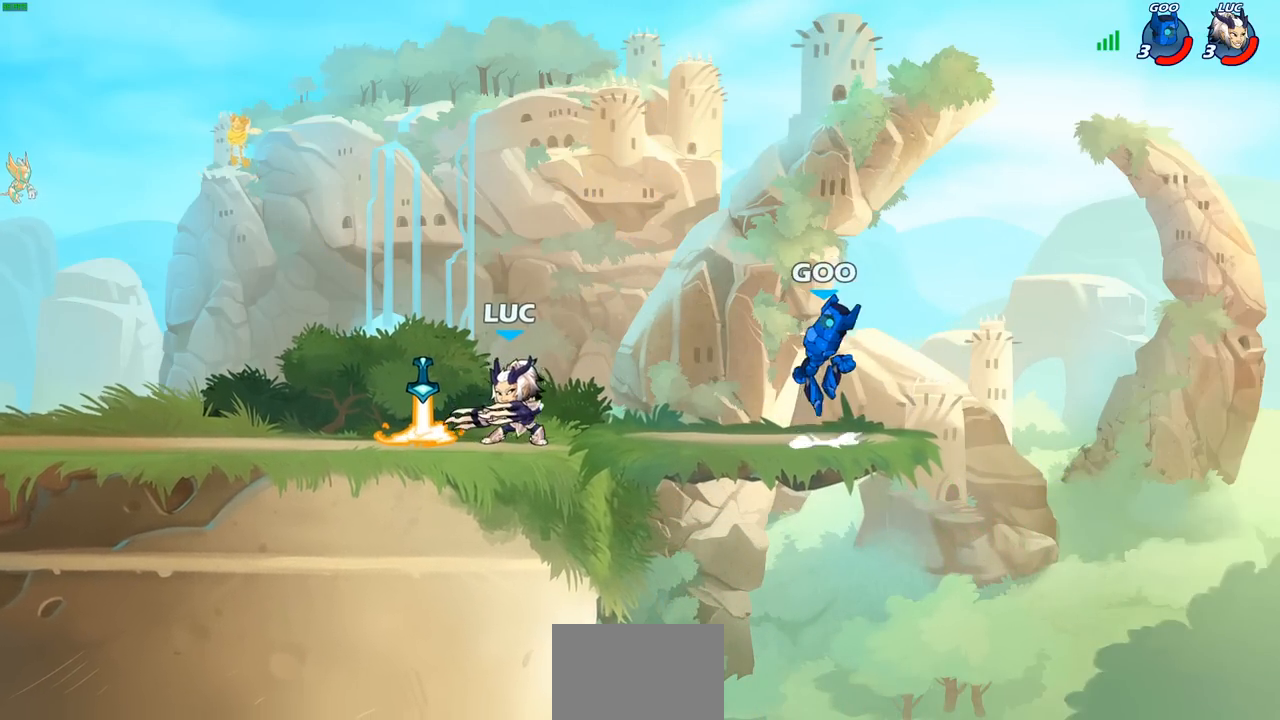
{"buttons": ["CIRCLE"], "left_stick": "center", "right_stick": "center", "events": [[50, "left_stick", "center"], [67, "CIRCLE", "down"]]}
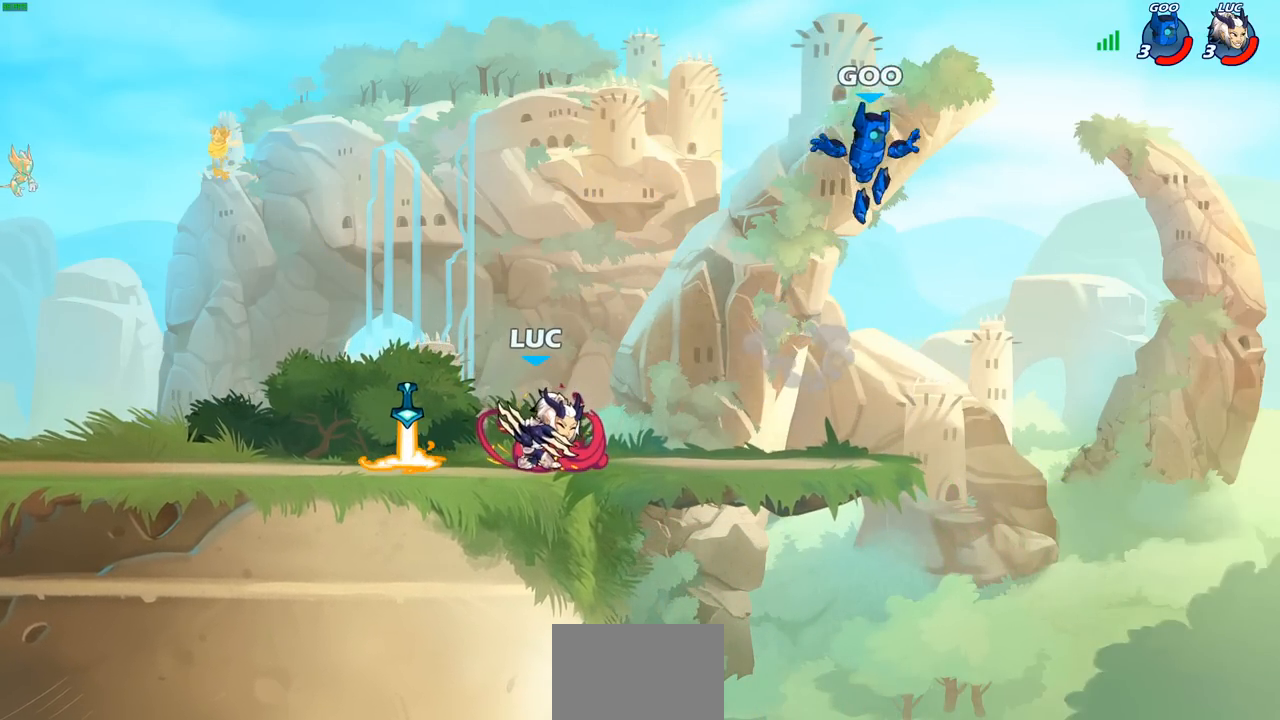
{"buttons": [], "left_stick": "center", "right_stick": "center", "events": [[67, "CIRCLE", "up"]]}
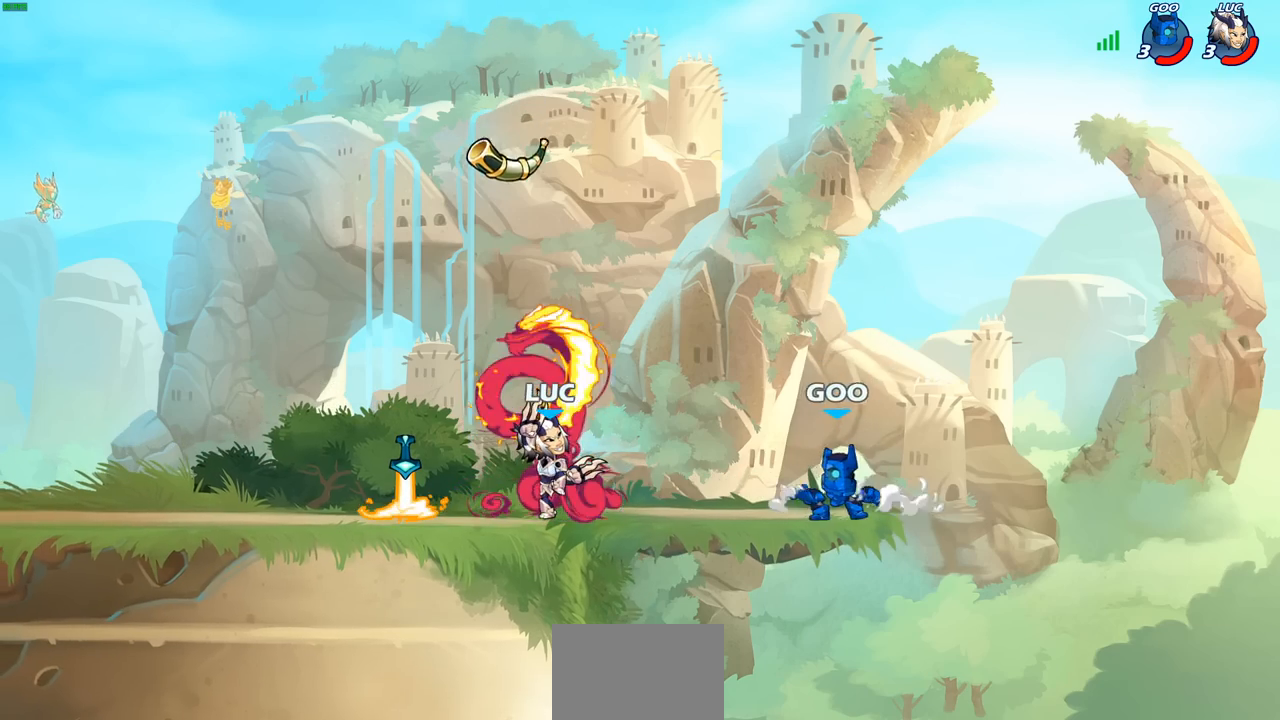
{"buttons": [], "left_stick": "up-left", "right_stick": "center", "events": [[117, "left_stick", "left"], [283, "CROSS", "down"], [400, "left_stick", "up-left"], [467, "CROSS", "up"]]}
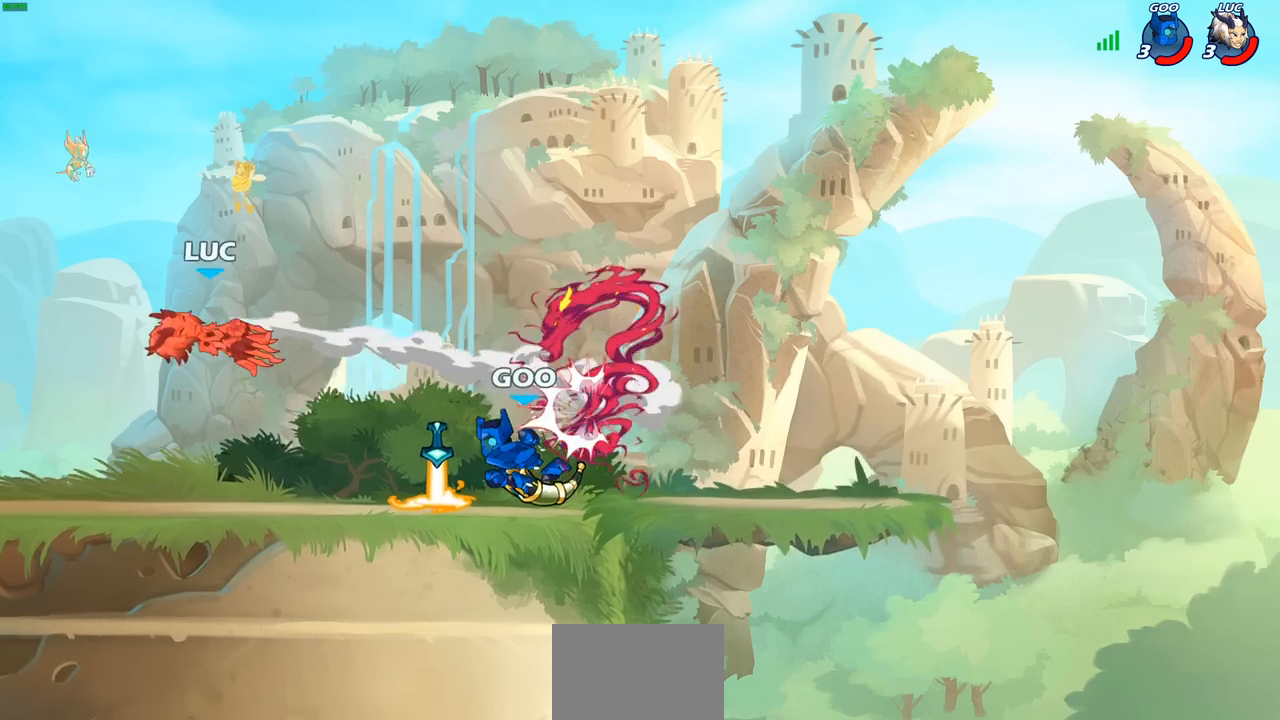
{"buttons": [], "left_stick": "right", "right_stick": "center", "events": [[100, "left_stick", "right"], [367, "R2", "down"], [483, "R2", "up"]]}
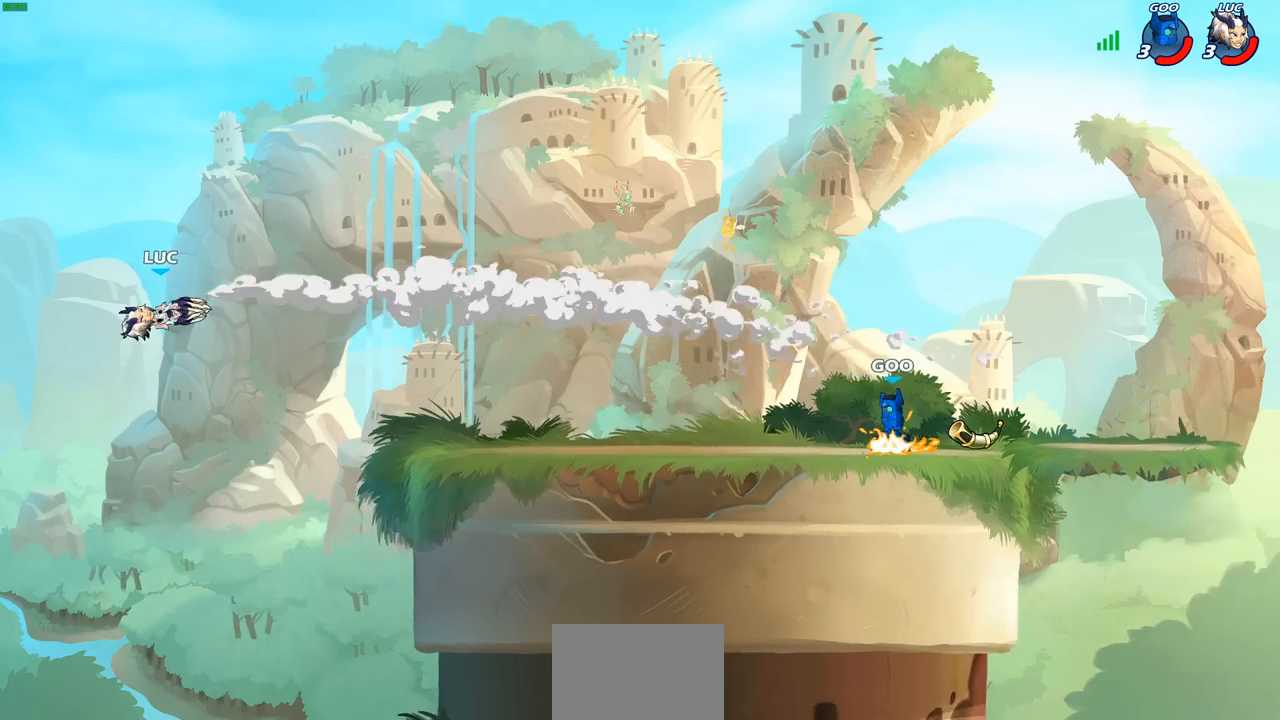
{"buttons": [], "left_stick": "right", "right_stick": "center", "events": [[67, "R2", "down"], [183, "R2", "up"], [267, "R2", "down"], [450, "R2", "up"]]}
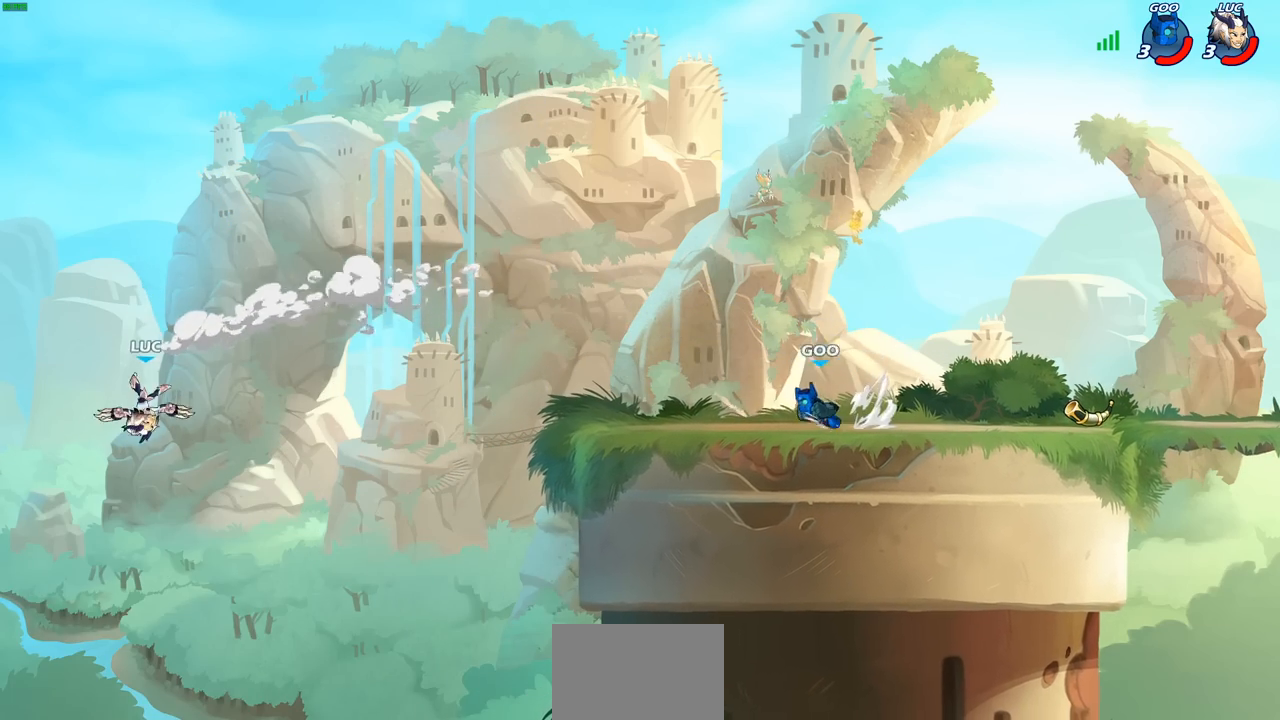
{"buttons": [], "left_stick": "center", "right_stick": "center", "events": [[117, "CIRCLE", "down"], [217, "CIRCLE", "up"], [300, "left_stick", "center"]]}
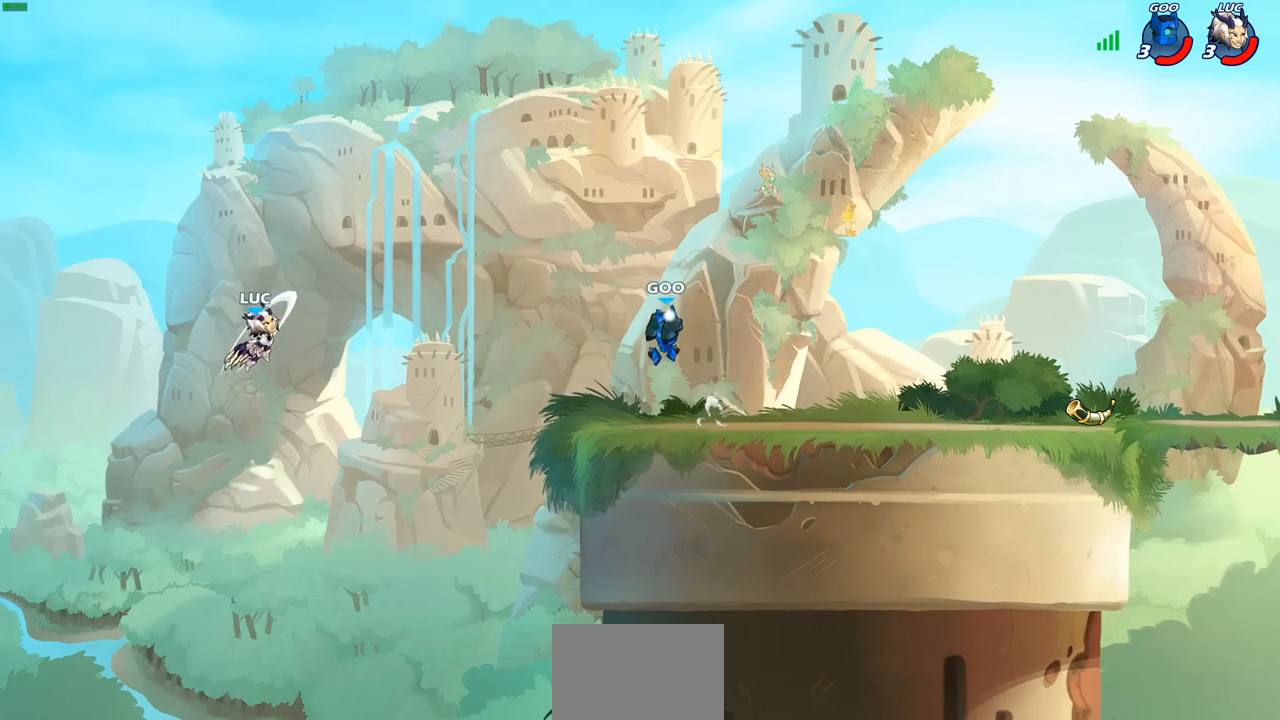
{"buttons": [], "left_stick": "down-right", "right_stick": "center", "events": [[183, "left_stick", "right"], [300, "left_stick", "down-right"]]}
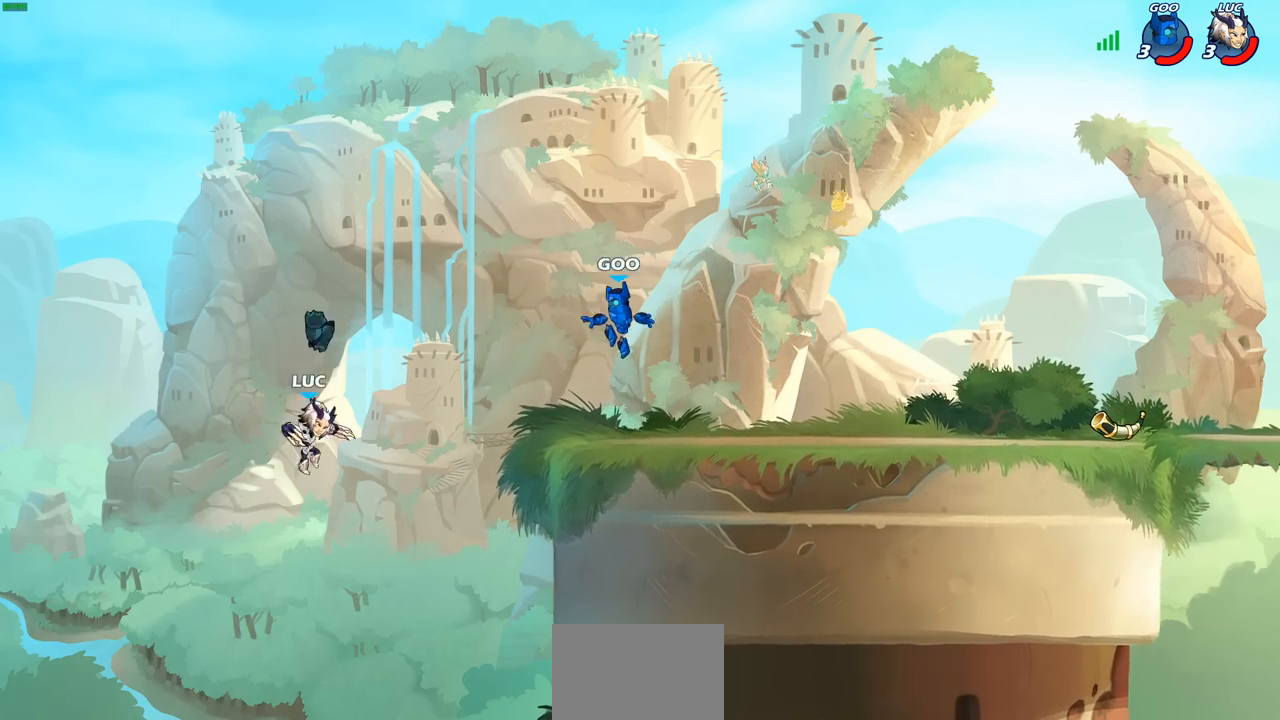
{"buttons": [], "left_stick": "down-right", "right_stick": "center", "events": [[100, "left_stick", "right"], [200, "CROSS", "down"], [367, "CROSS", "up"], [450, "left_stick", "down-right"]]}
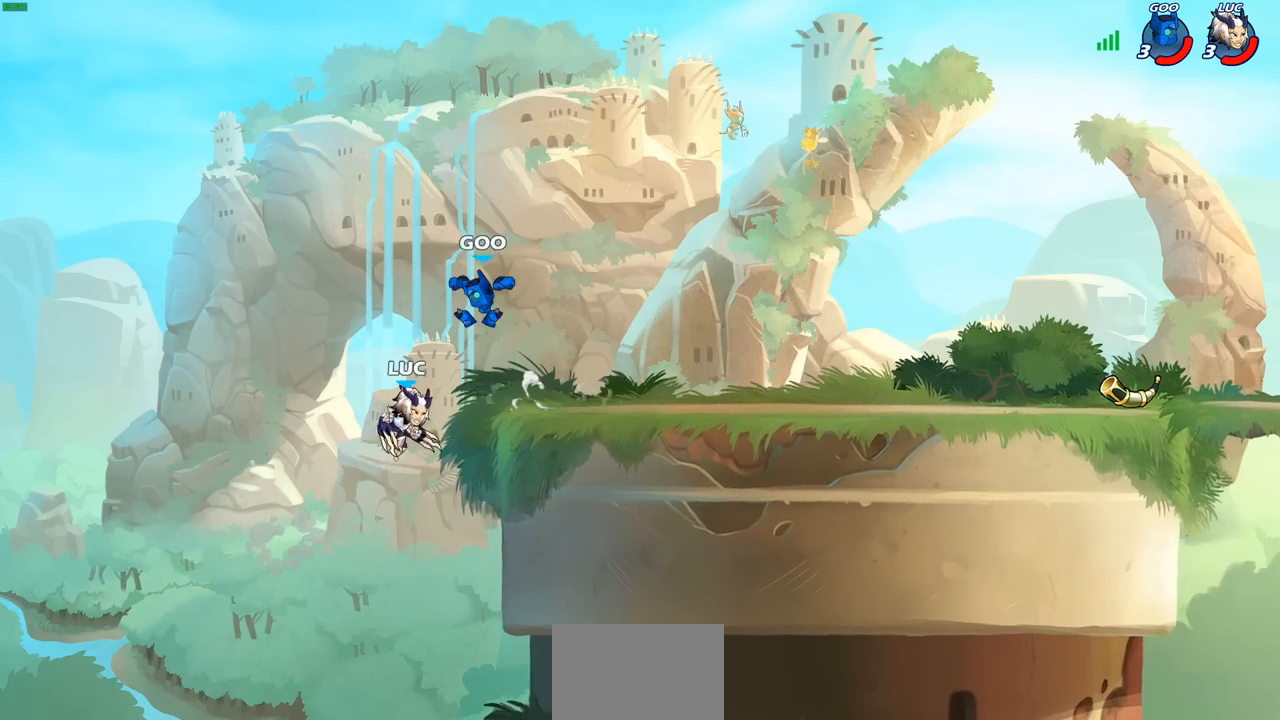
{"buttons": [], "left_stick": "down-left", "right_stick": "center", "events": [[133, "left_stick", "right"], [317, "left_stick", "left"], [367, "left_stick", "down-left"]]}
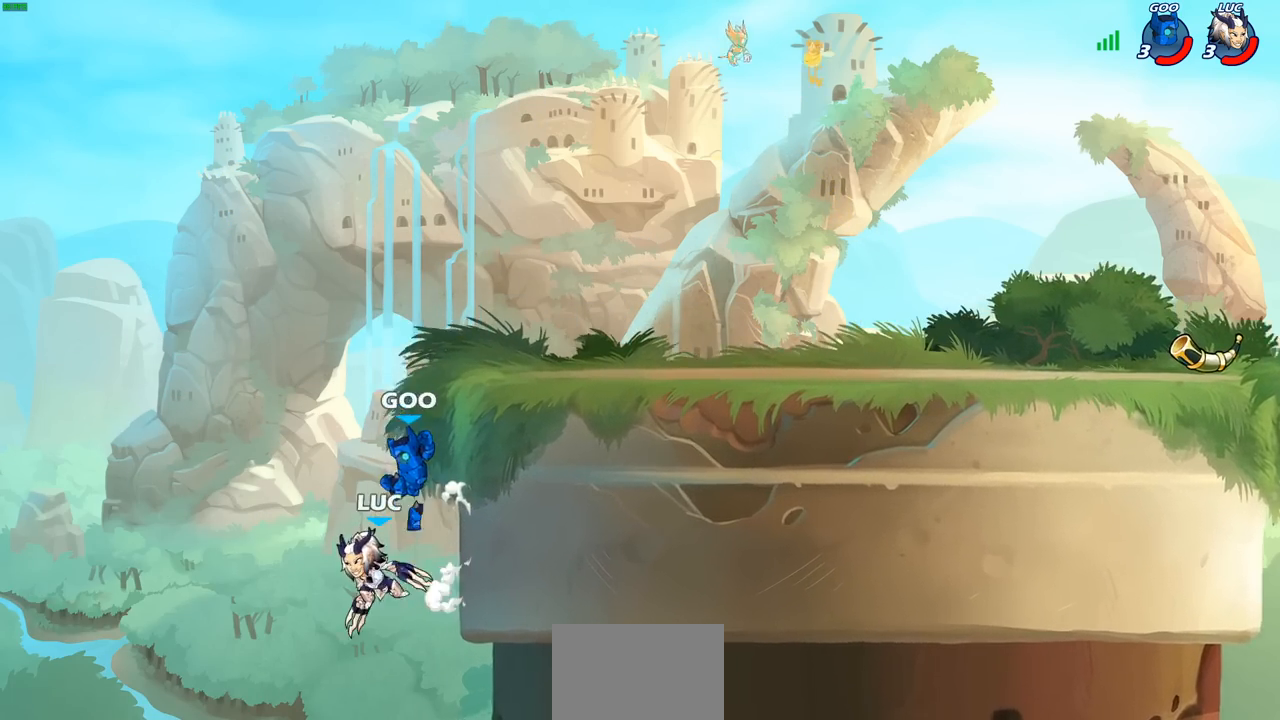
{"buttons": [], "left_stick": "right", "right_stick": "center", "events": [[200, "CROSS", "down"], [217, "left_stick", "right"], [317, "CROSS", "up"]]}
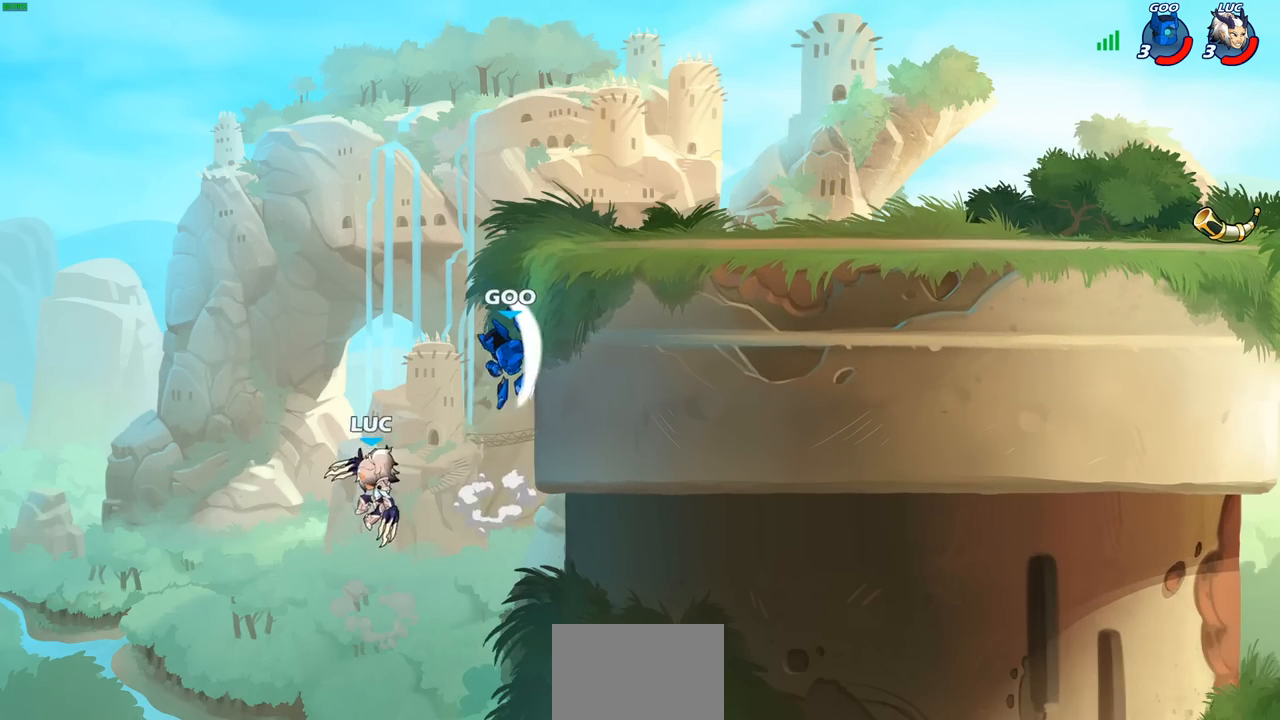
{"buttons": [], "left_stick": "left", "right_stick": "center", "events": [[17, "SQUARE", "down"], [133, "SQUARE", "up"], [250, "left_stick", "up-right"], [417, "left_stick", "left"]]}
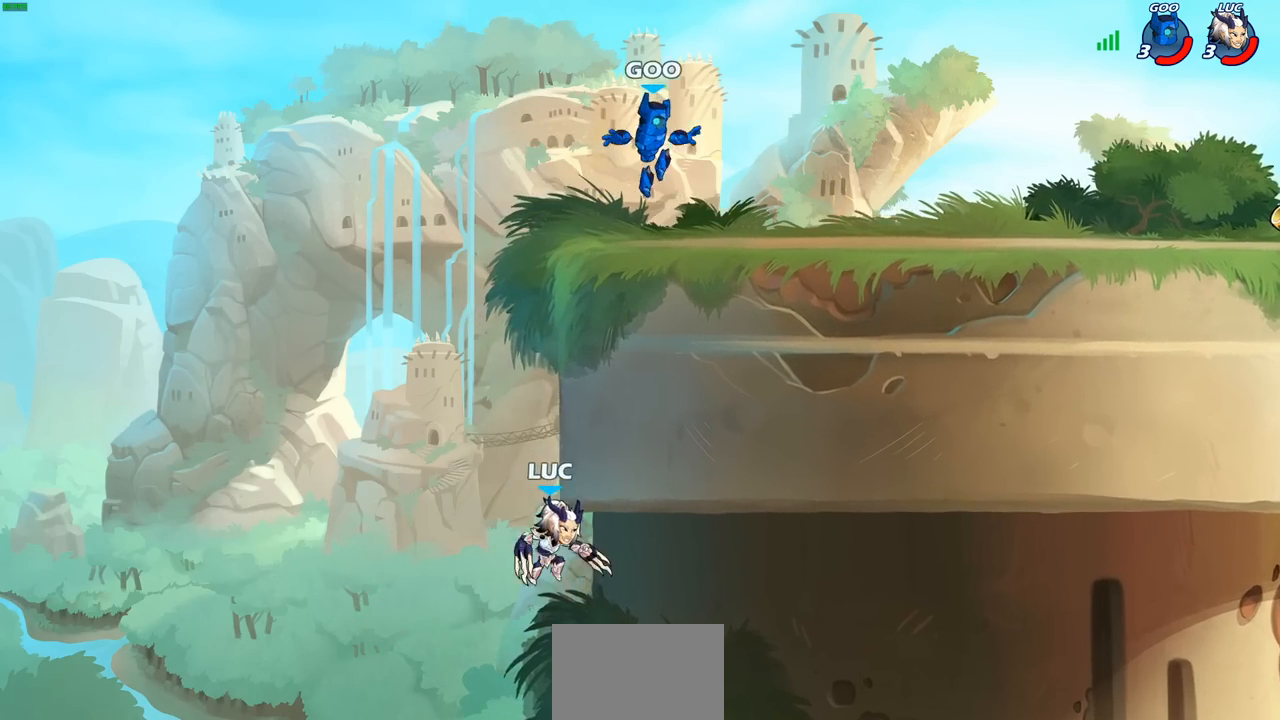
{"buttons": [], "left_stick": "up-right", "right_stick": "center", "events": [[133, "CROSS", "down"], [350, "left_stick", "up-right"], [400, "CROSS", "up"]]}
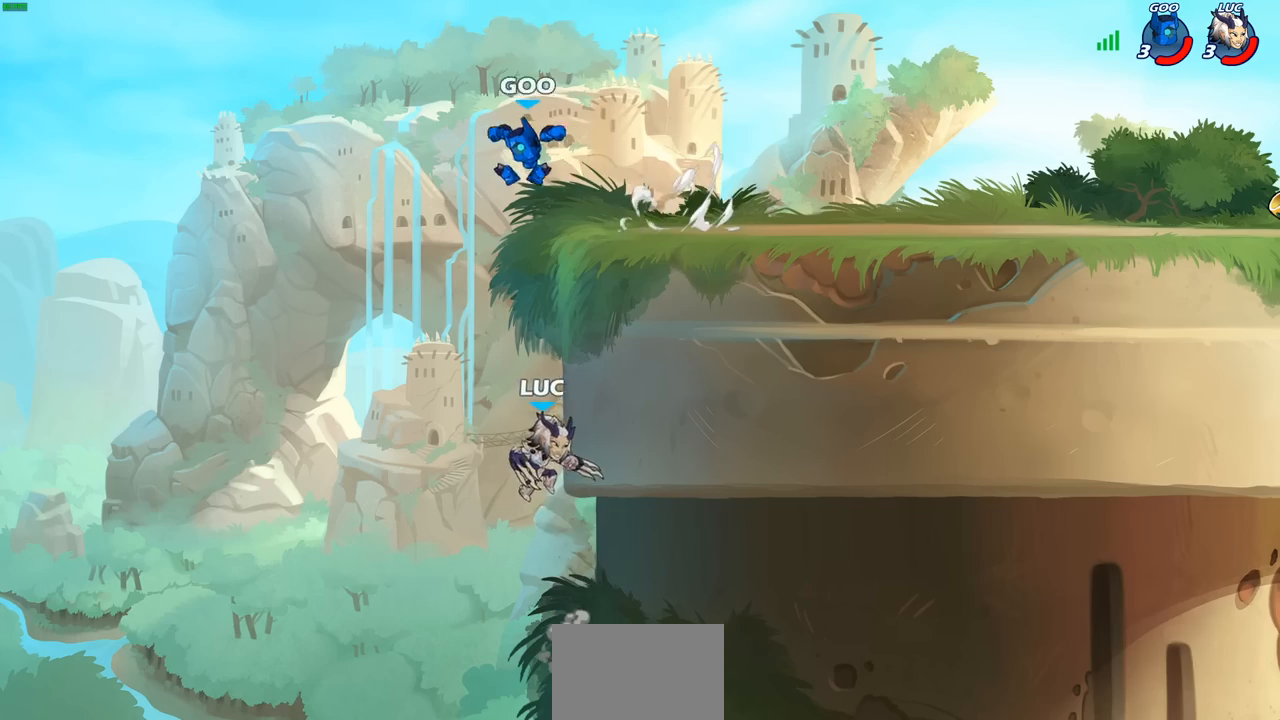
{"buttons": ["R2"], "left_stick": "left", "right_stick": "center", "events": [[167, "CROSS", "down"], [167, "left_stick", "up-left"], [200, "CROSS", "up"], [233, "left_stick", "down-left"], [367, "R2", "down"], [483, "left_stick", "left"]]}
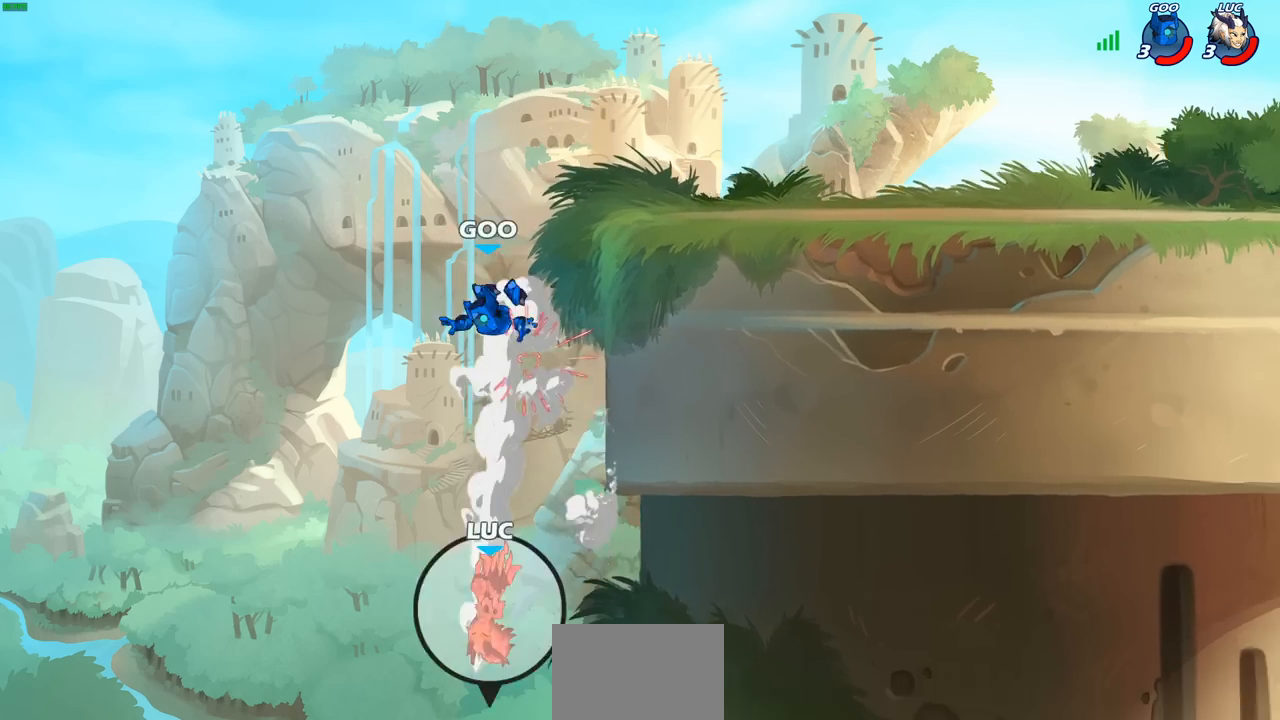
{"buttons": [], "left_stick": "center", "right_stick": "center", "events": [[17, "left_stick", "up-left"], [133, "left_stick", "center"], [183, "R2", "up"]]}
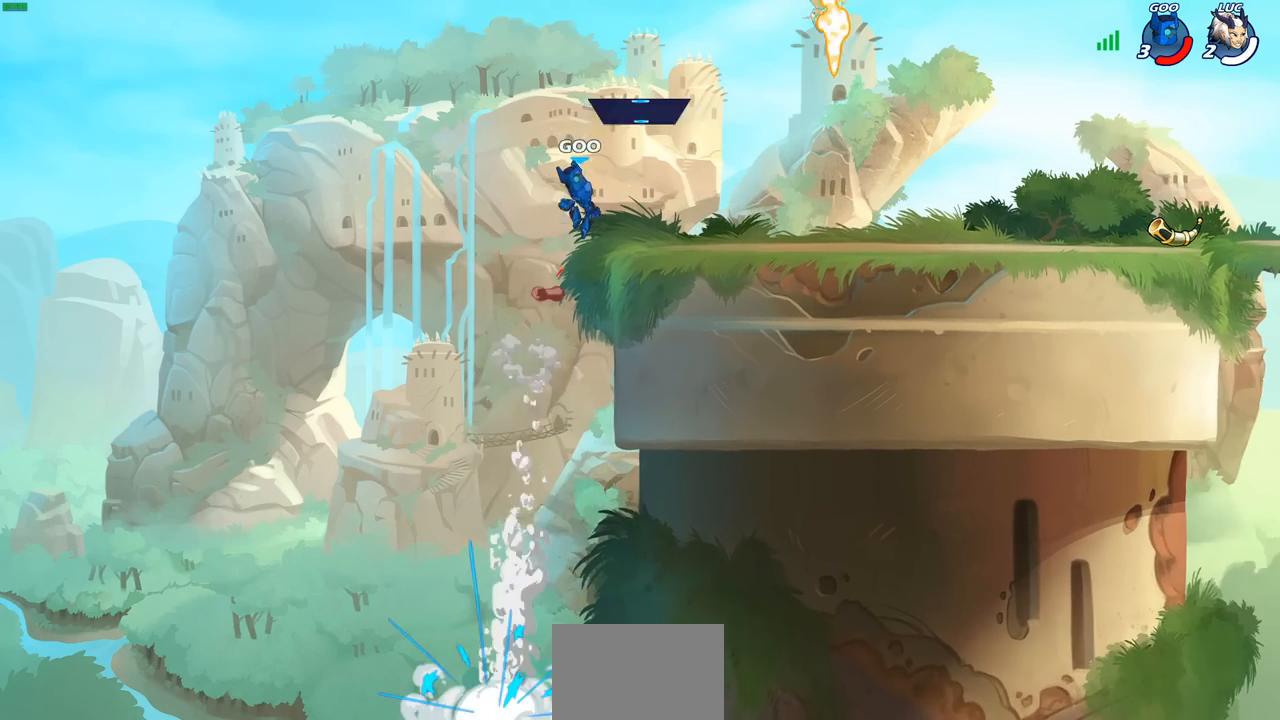
{"buttons": [], "left_stick": "center", "right_stick": "center", "events": []}
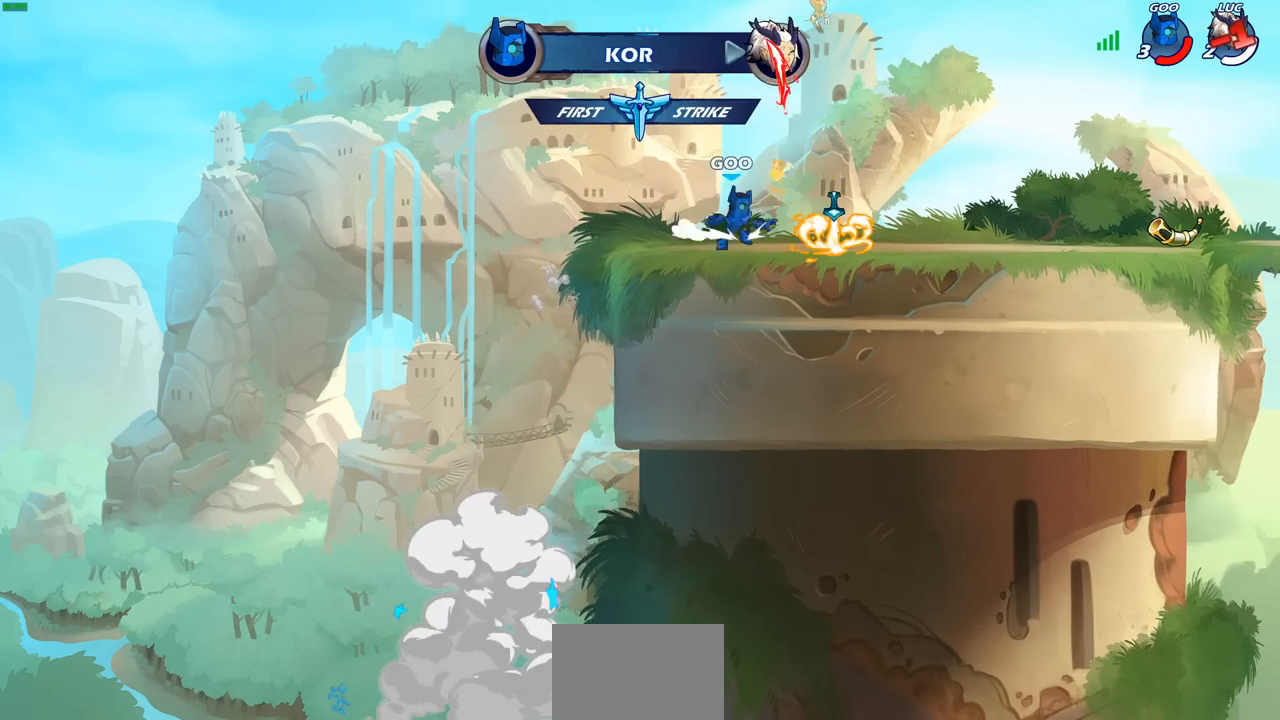
{"buttons": [], "left_stick": "center", "right_stick": "center", "events": []}
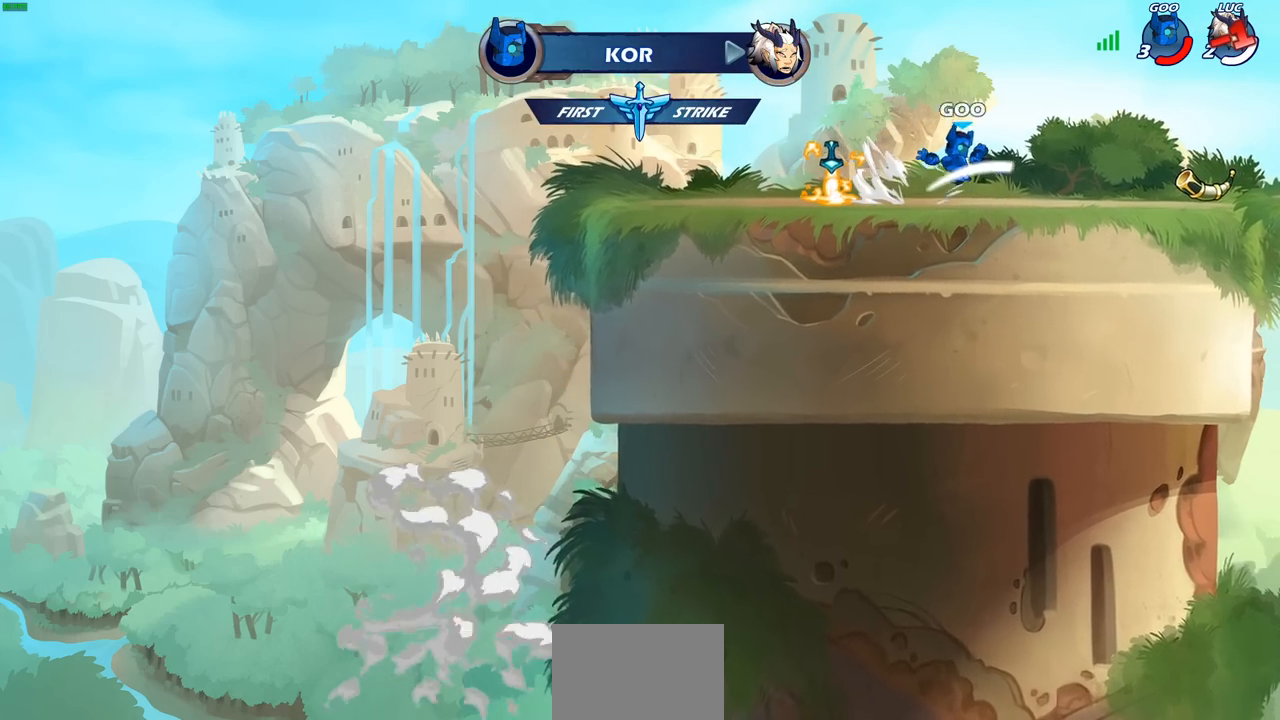
{"buttons": [], "left_stick": "center", "right_stick": "center", "events": []}
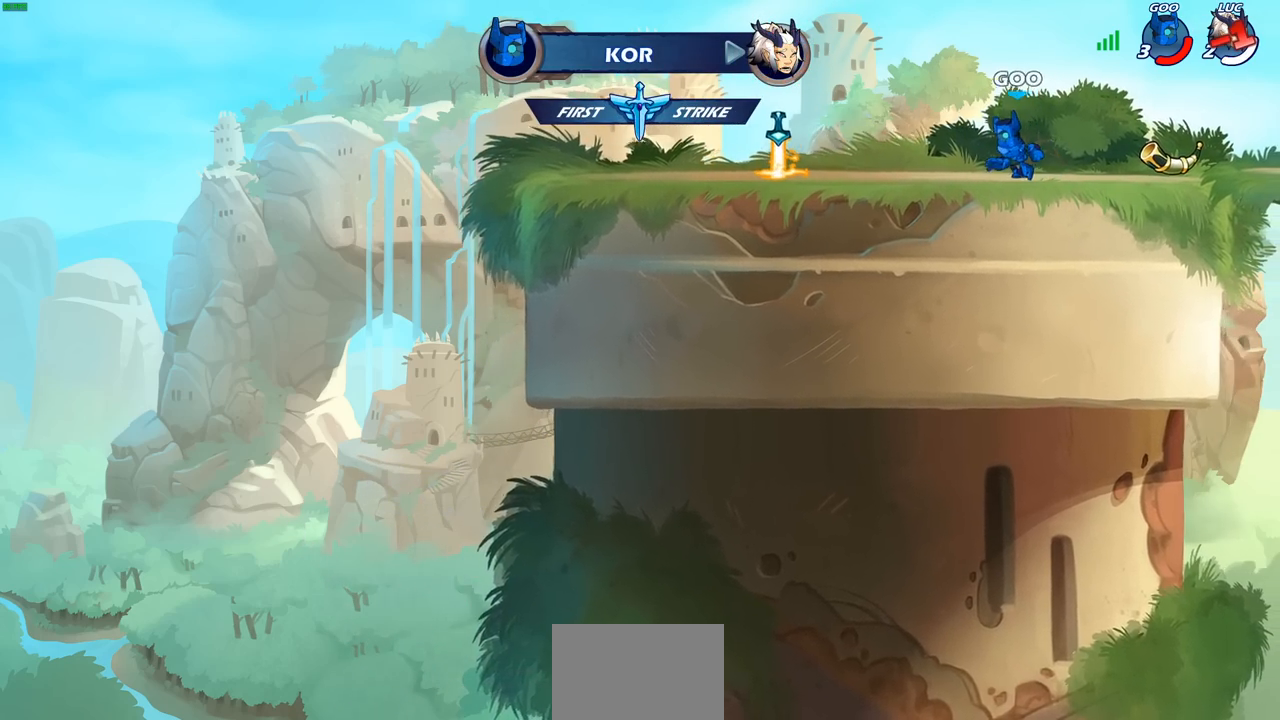
{"buttons": [], "left_stick": "center", "right_stick": "center", "events": []}
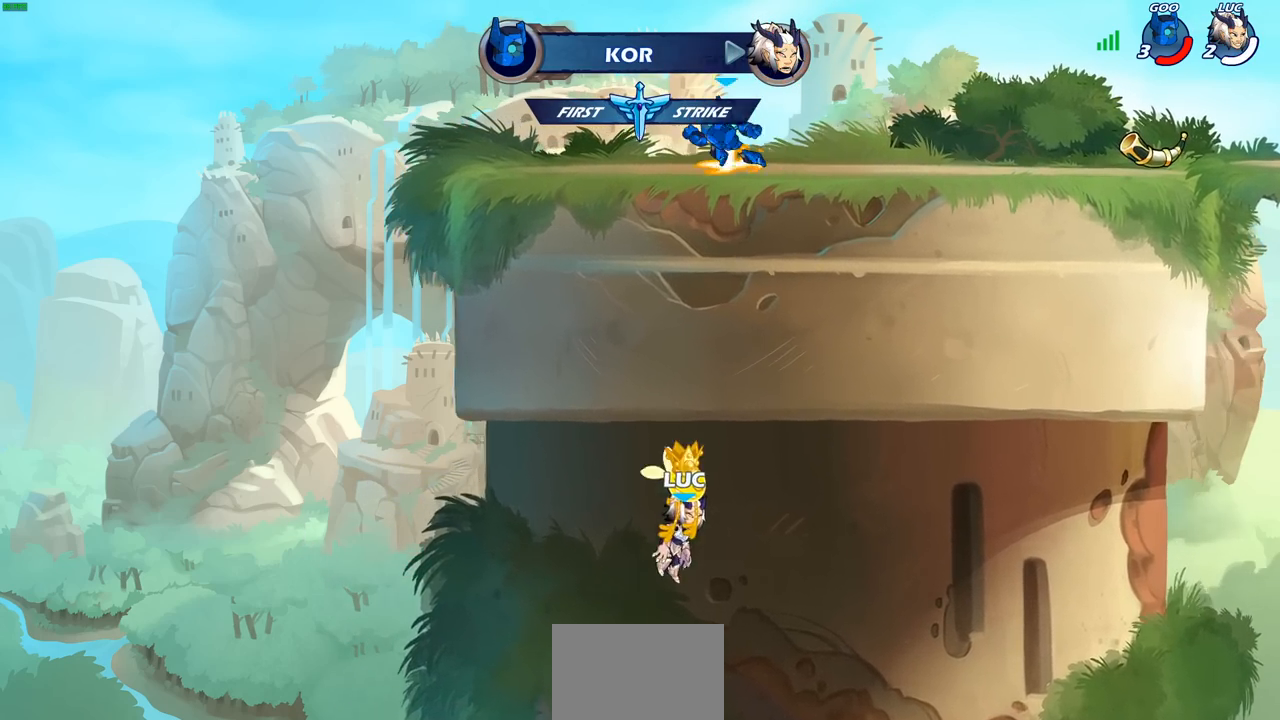
{"buttons": [], "left_stick": "center", "right_stick": "center", "events": []}
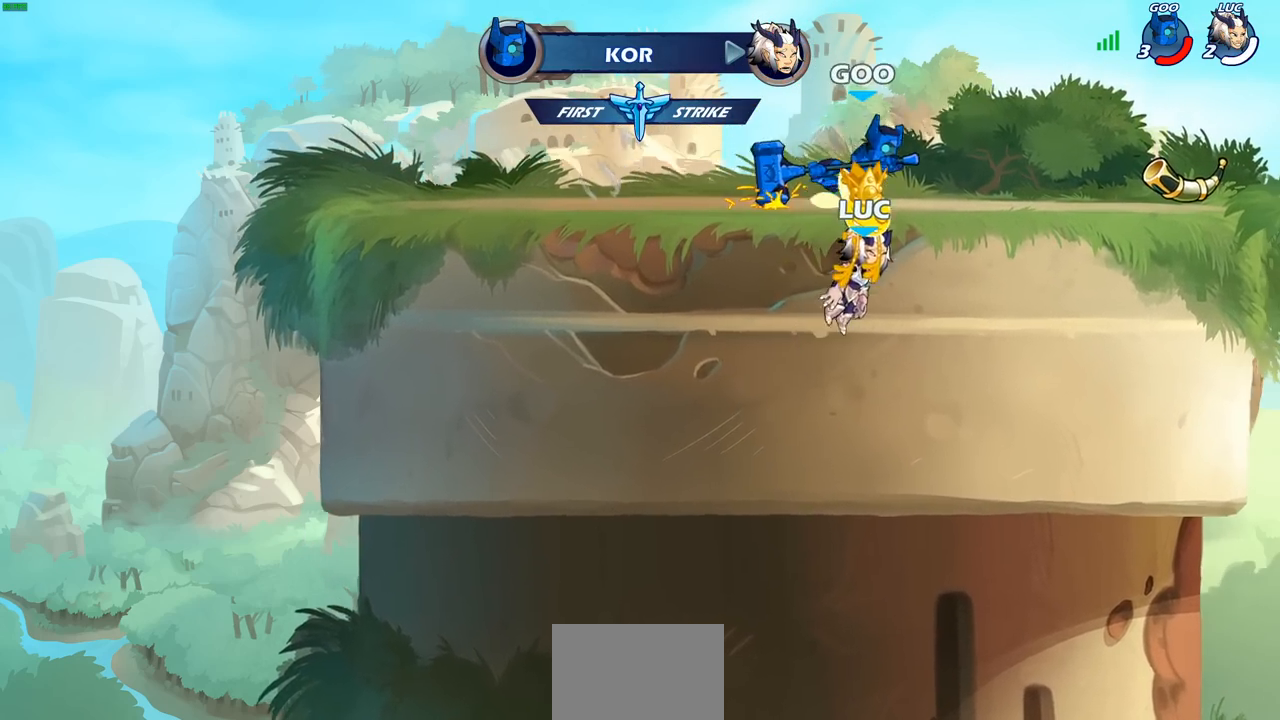
{"buttons": [], "left_stick": "center", "right_stick": "center", "events": []}
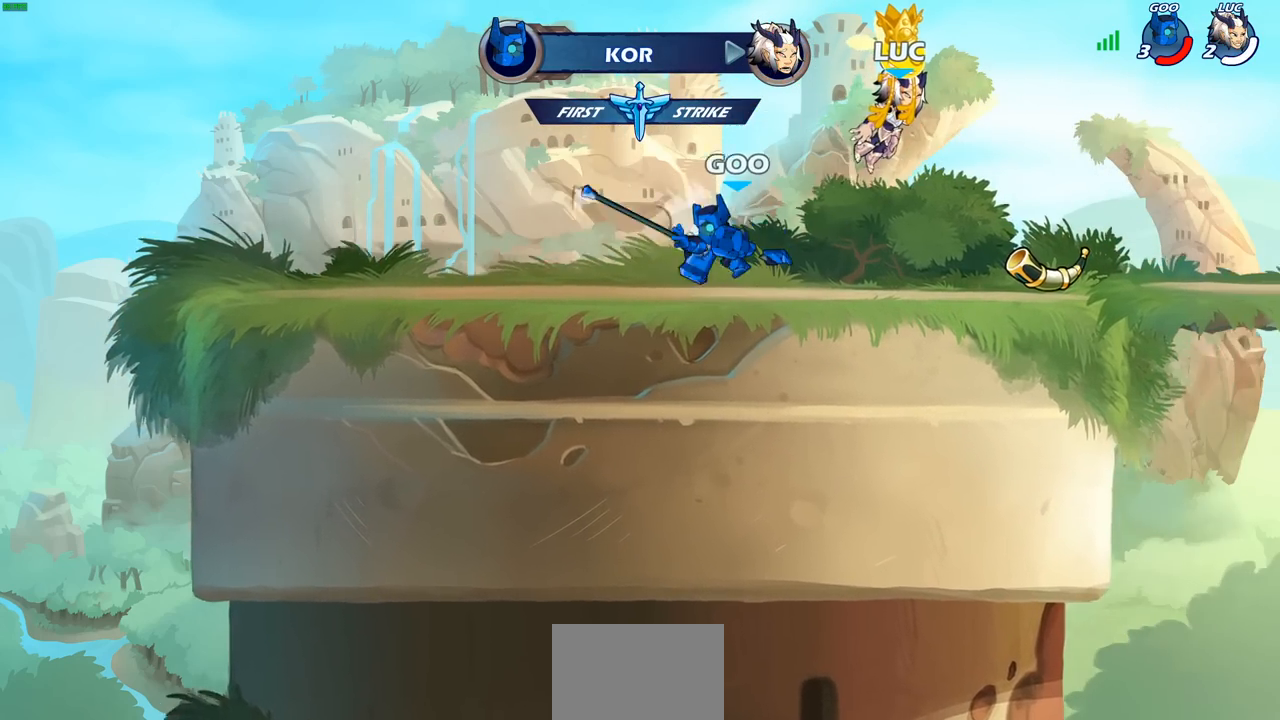
{"buttons": [], "left_stick": "center", "right_stick": "center", "events": []}
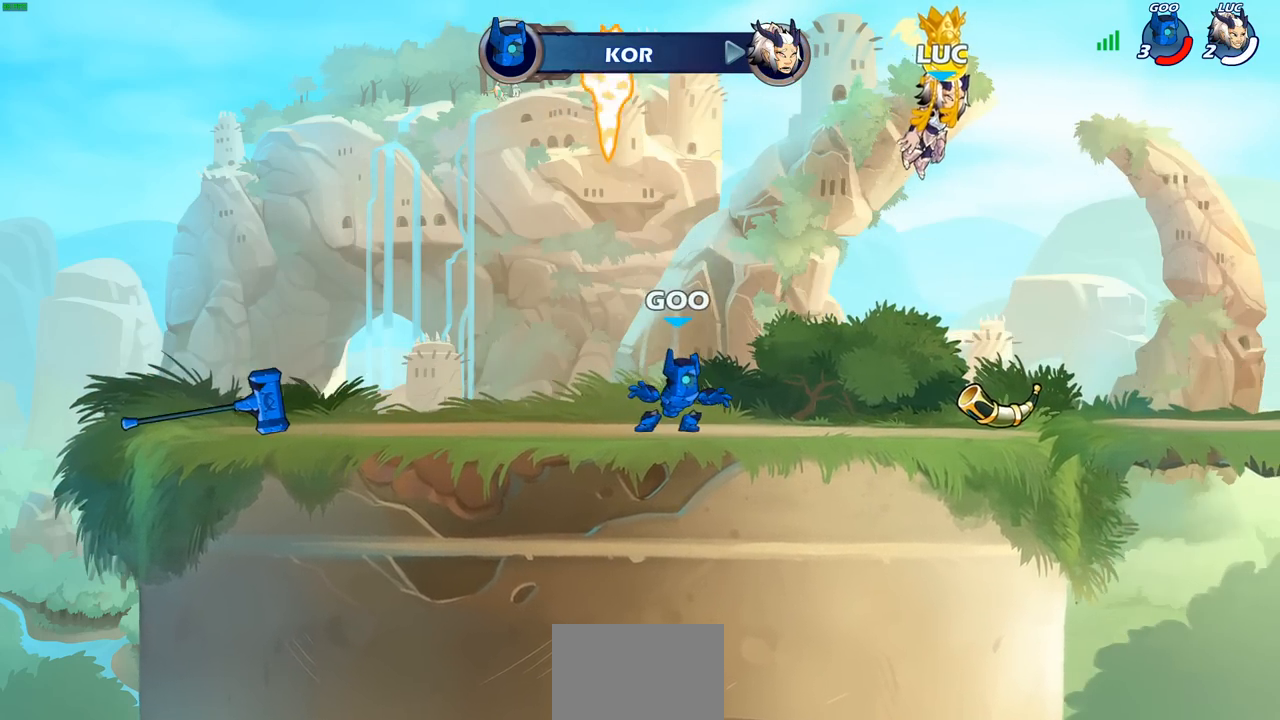
{"buttons": [], "left_stick": "center", "right_stick": "center", "events": []}
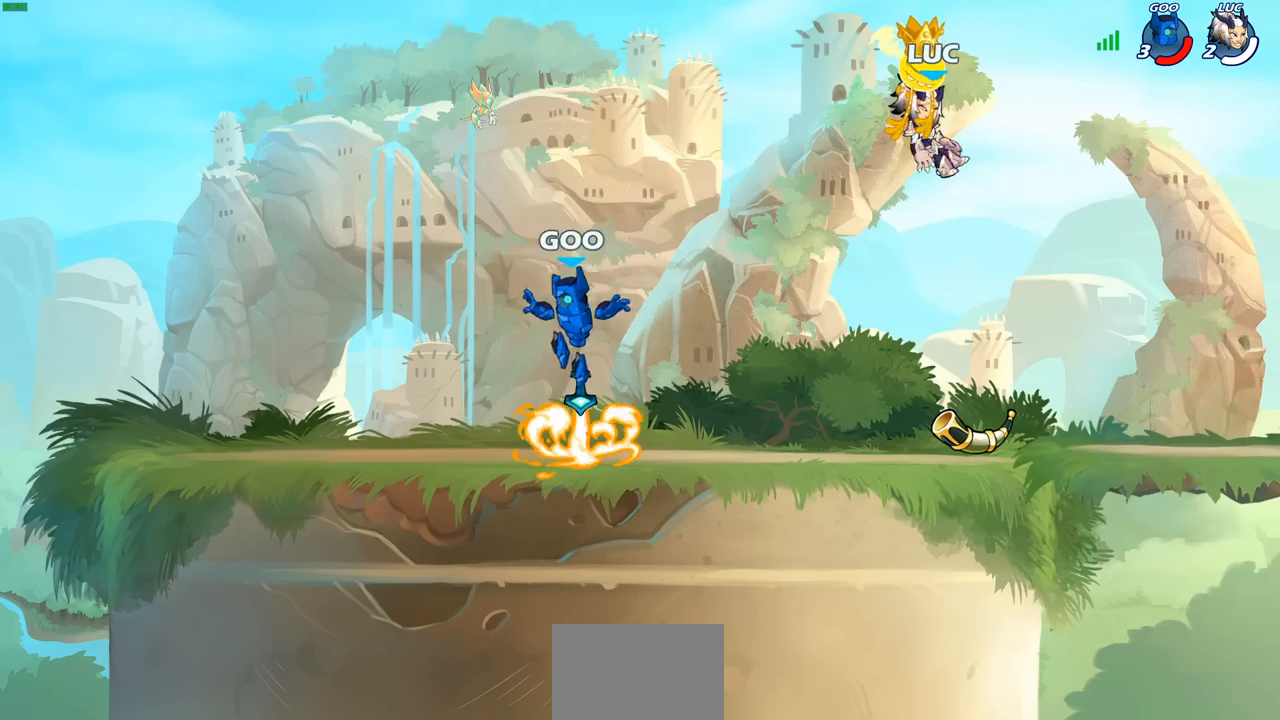
{"buttons": [], "left_stick": "center", "right_stick": "center", "events": []}
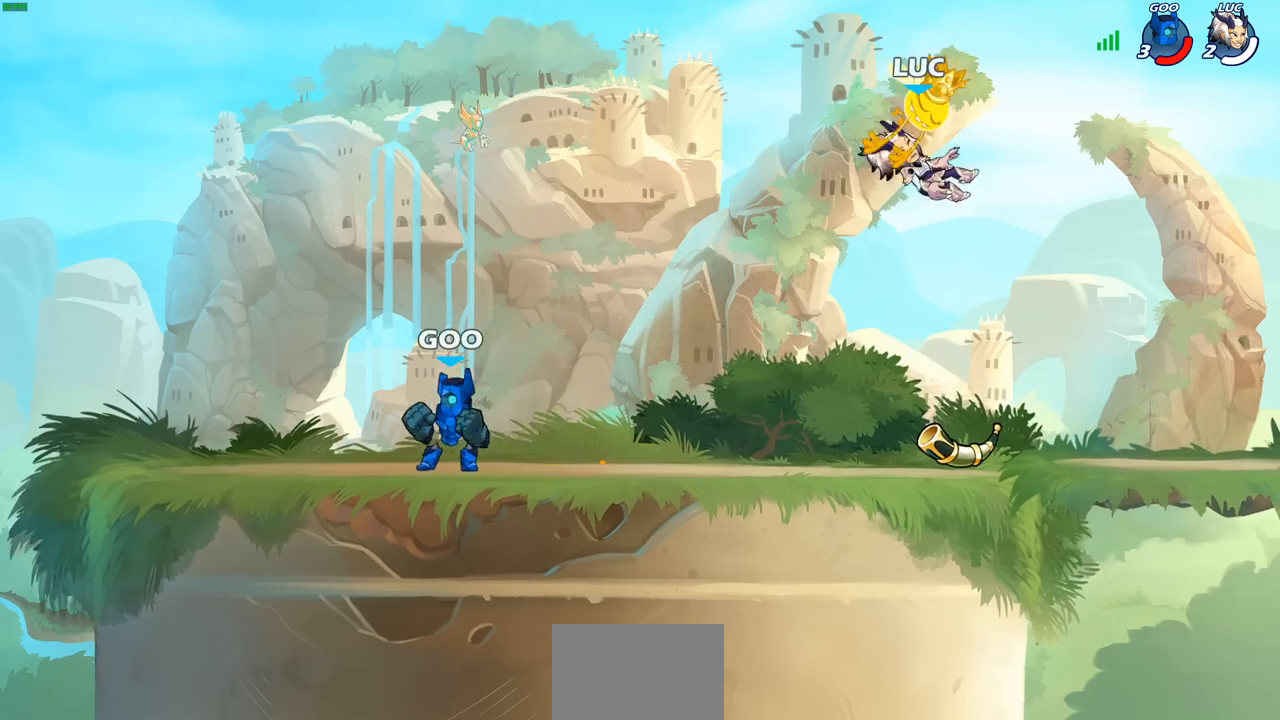
{"buttons": ["CROSS", "R1"], "left_stick": "right", "right_stick": "center", "events": [[367, "left_stick", "right"], [383, "R1", "down"], [433, "CROSS", "down"]]}
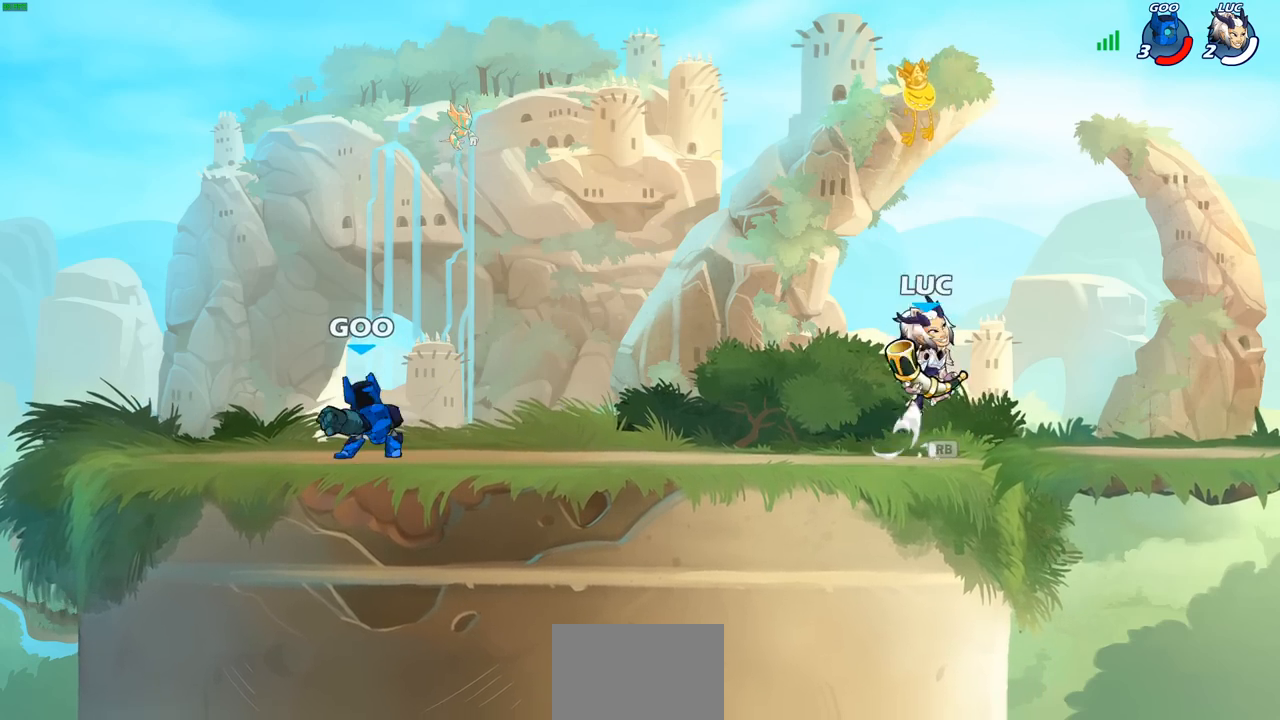
{"buttons": [], "left_stick": "center", "right_stick": "center", "events": [[33, "R1", "up"], [50, "CROSS", "up"], [67, "left_stick", "center"], [133, "CROSS", "down"], [167, "SQUARE", "down"], [267, "CROSS", "up"], [267, "SQUARE", "up"]]}
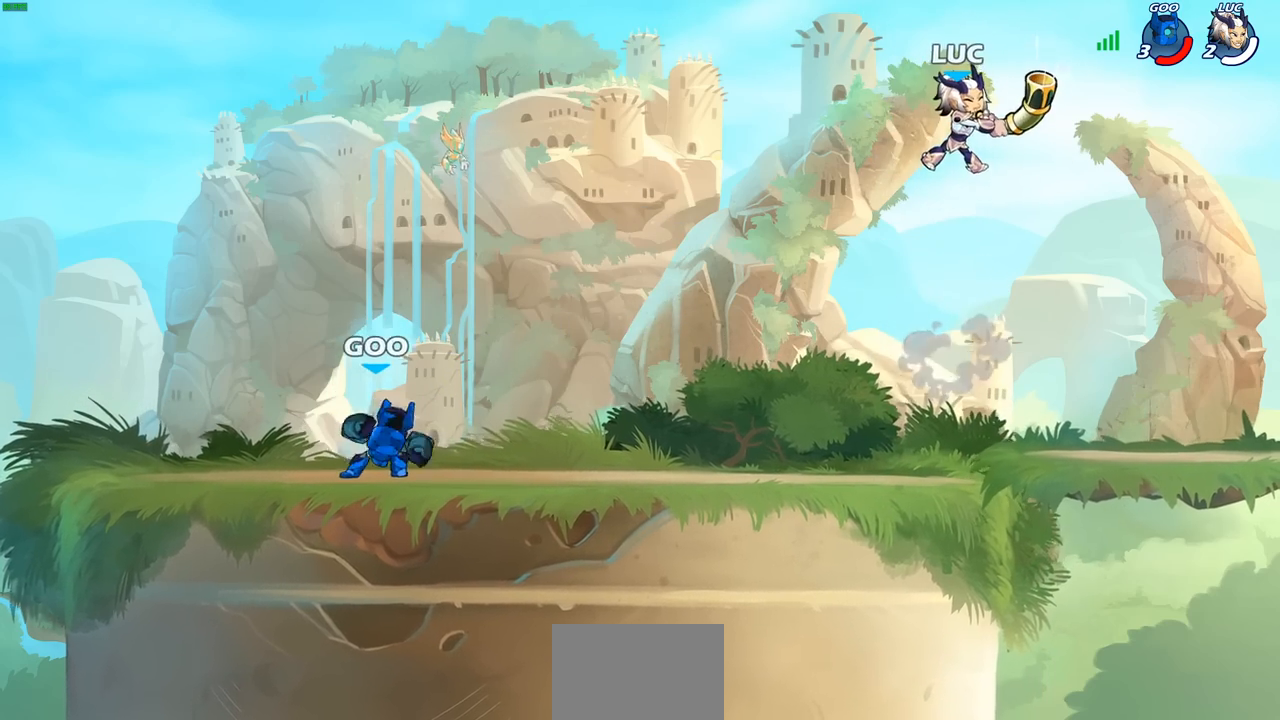
{"buttons": [], "left_stick": "center", "right_stick": "center", "events": [[267, "left_stick", "right"], [483, "left_stick", "center"]]}
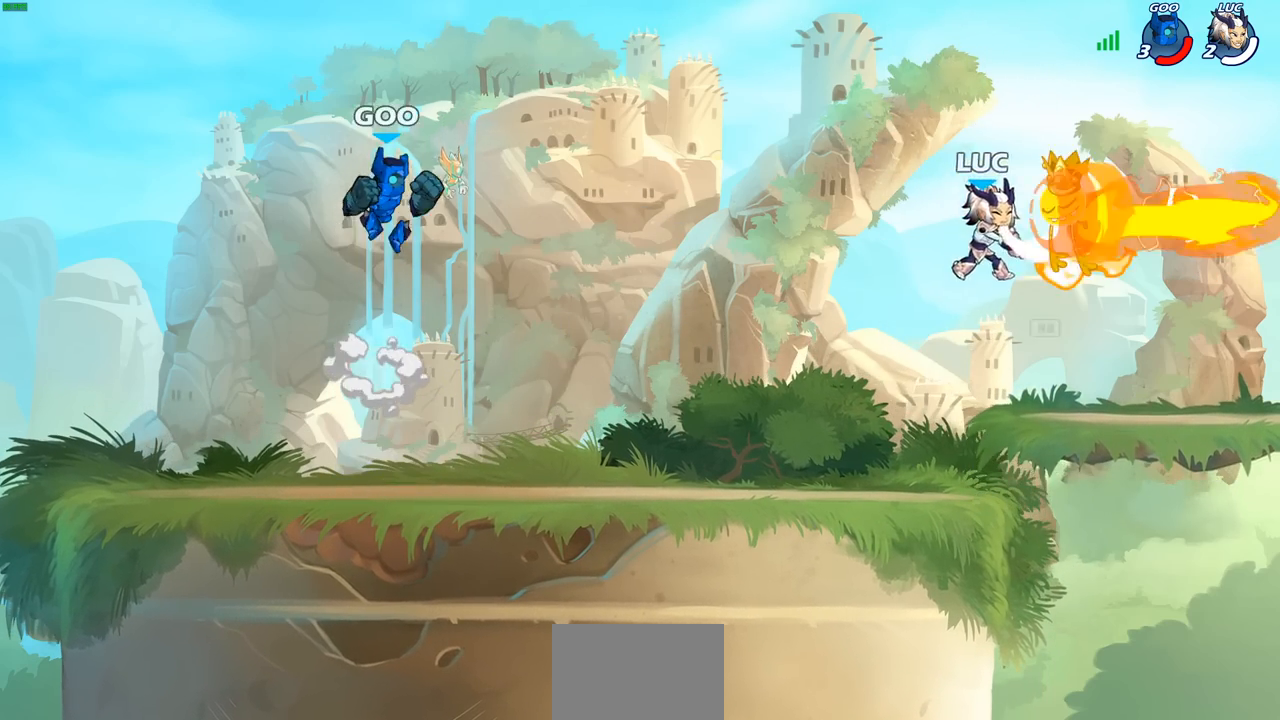
{"buttons": [], "left_stick": "left", "right_stick": "center", "events": [[33, "left_stick", "left"], [83, "R1", "down"], [150, "left_stick", "down-left"], [217, "R1", "up"], [317, "left_stick", "left"]]}